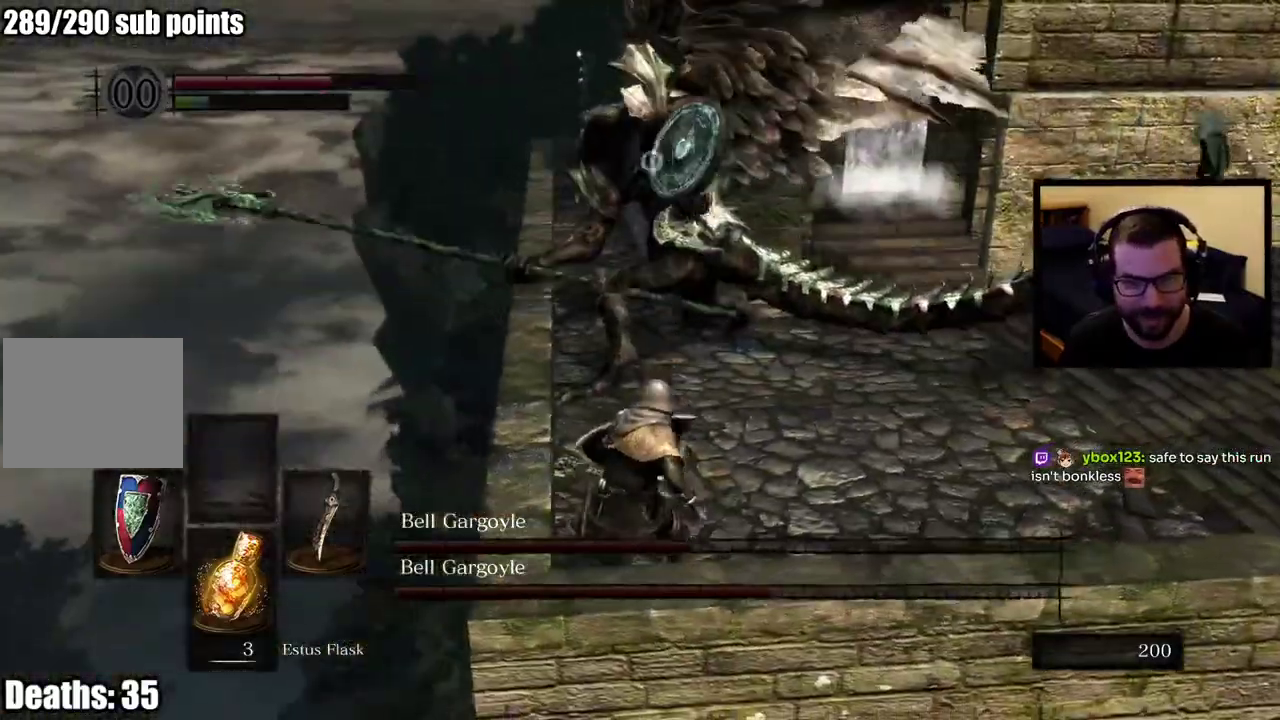
Gameplay with a controller (PlayStation layout); each line is a JSON object with the inputs held at the frame after it. "events" lists button and stick changes between this image and that frame as [ms after this image, input, new state], when the widget could be followed in between. This overlay highlights the sticks when they move; stick clicks (L3 R3) are not distinguishable. Not read: R1.
{"buttons": [], "left_stick": "down", "right_stick": "center", "events": [[133, "left_stick", "down"]]}
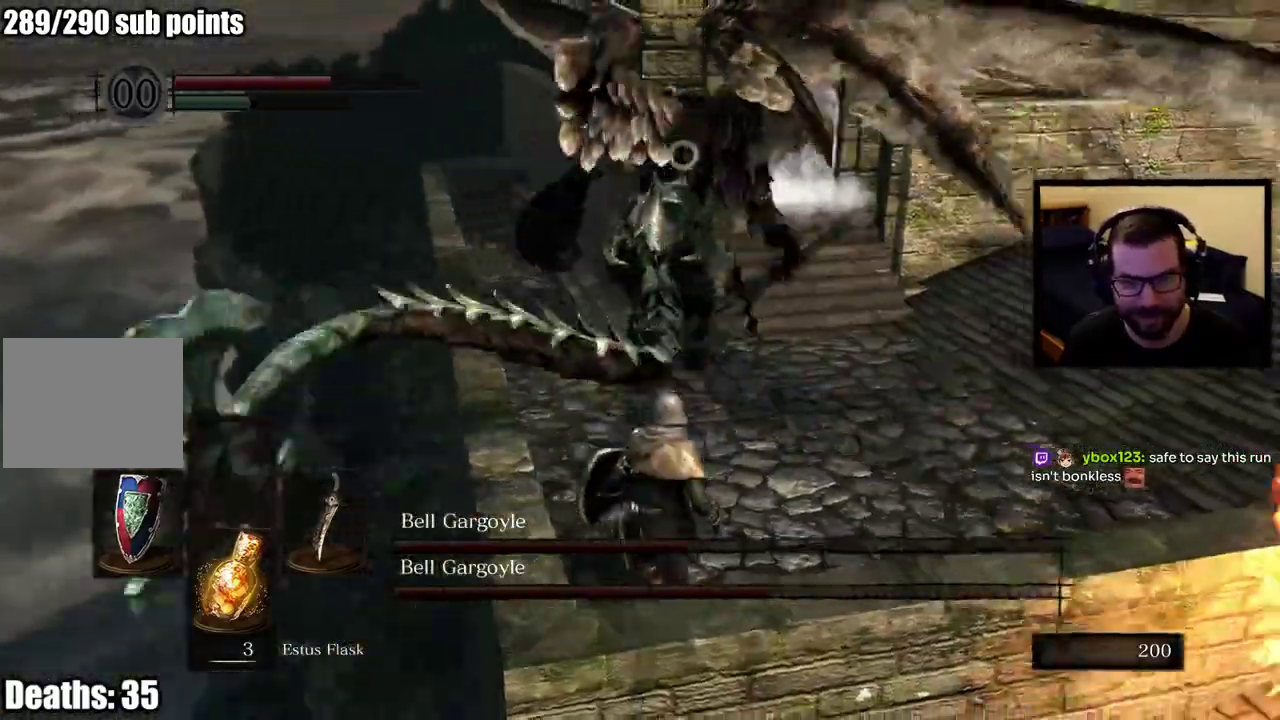
{"buttons": [], "left_stick": "center", "right_stick": "center"}
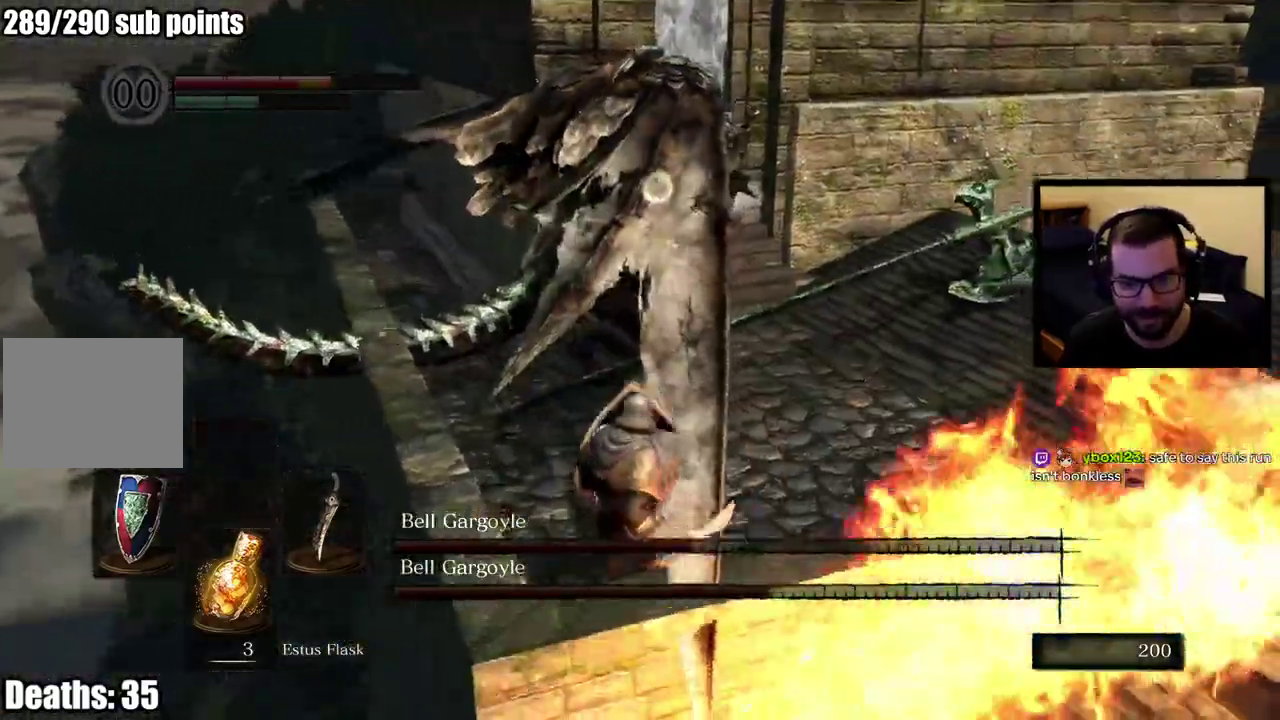
{"buttons": [], "left_stick": "up-left", "right_stick": "center"}
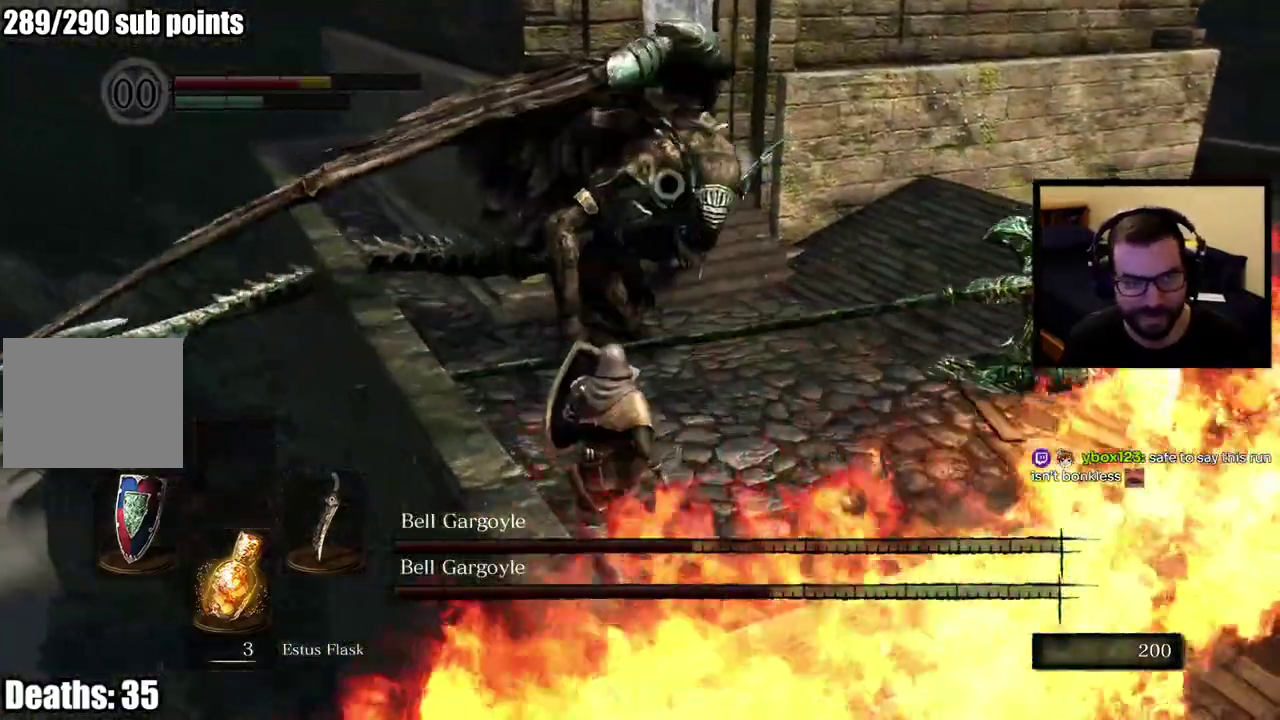
{"buttons": [], "left_stick": "up-left", "right_stick": "center"}
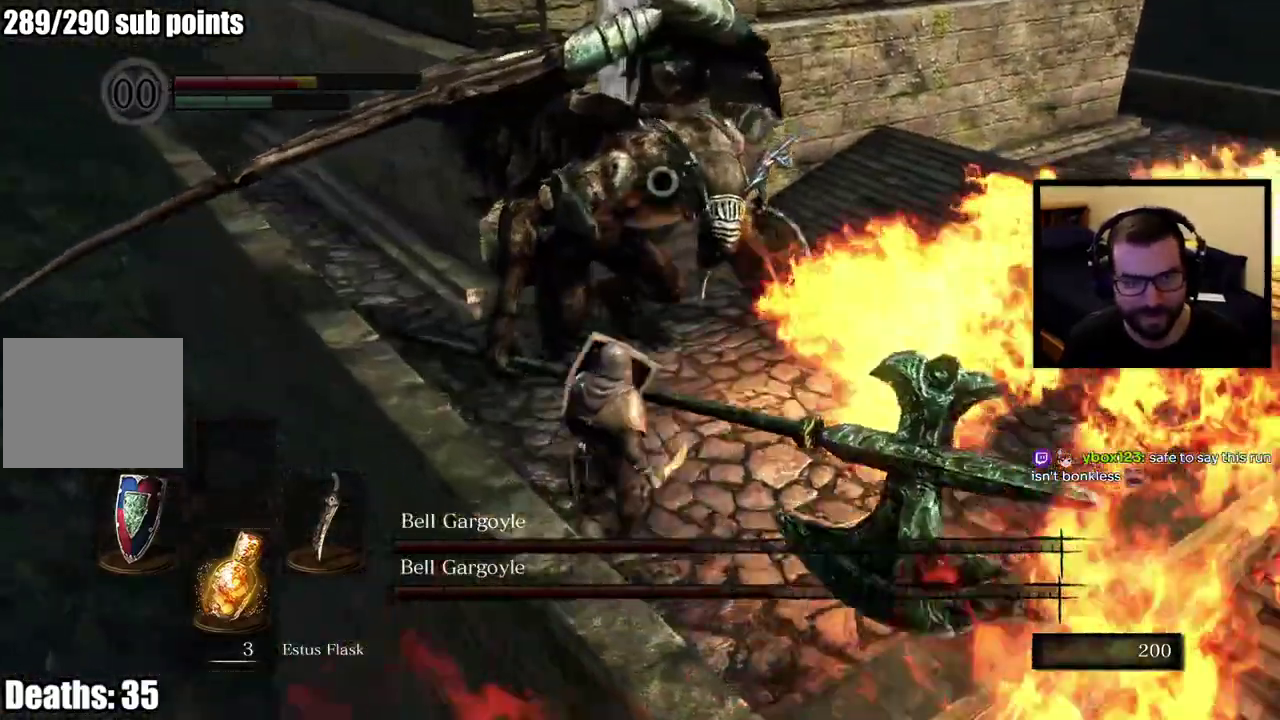
{"buttons": [], "left_stick": "up-left", "right_stick": "center"}
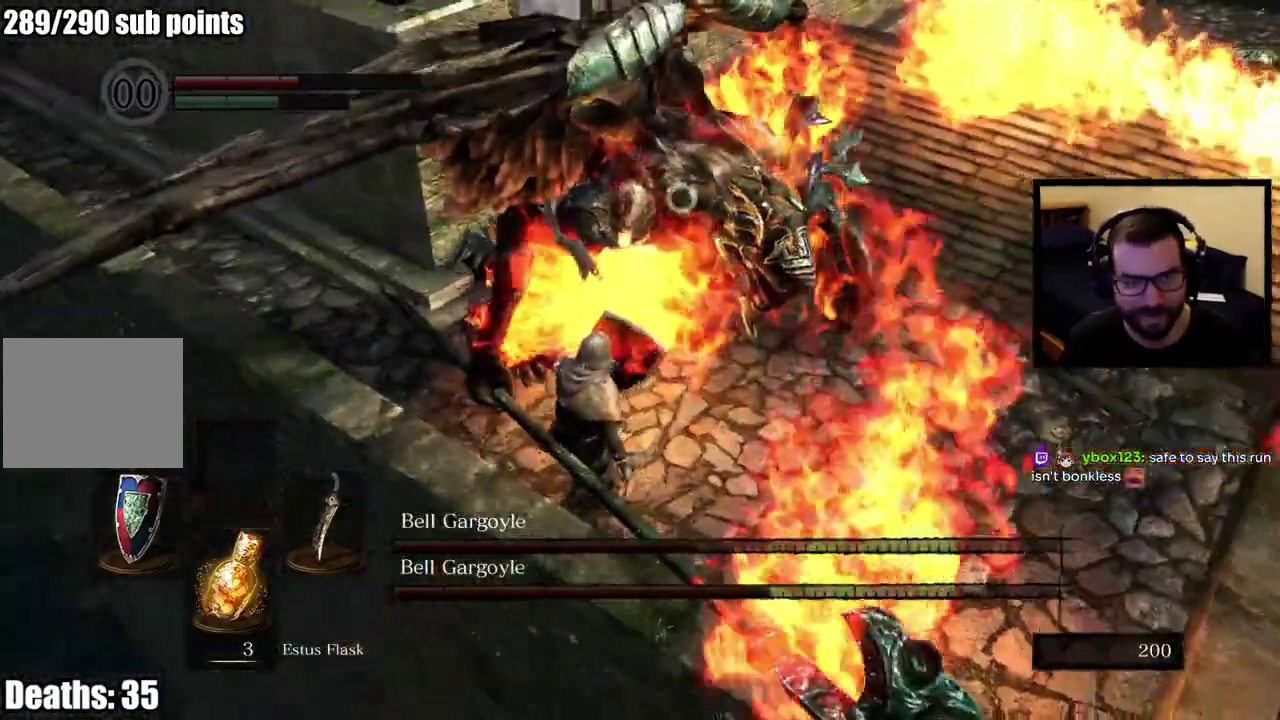
{"buttons": [], "left_stick": "down-right", "right_stick": "center"}
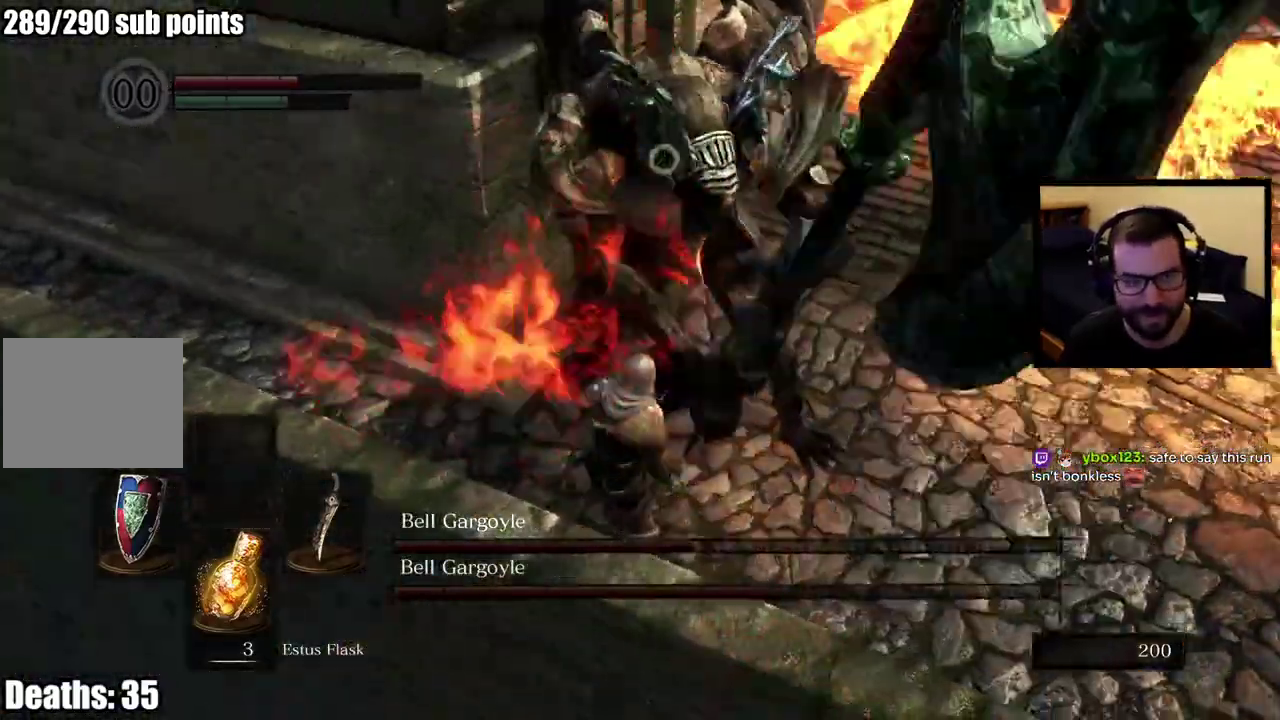
{"buttons": [], "left_stick": "right", "right_stick": "center"}
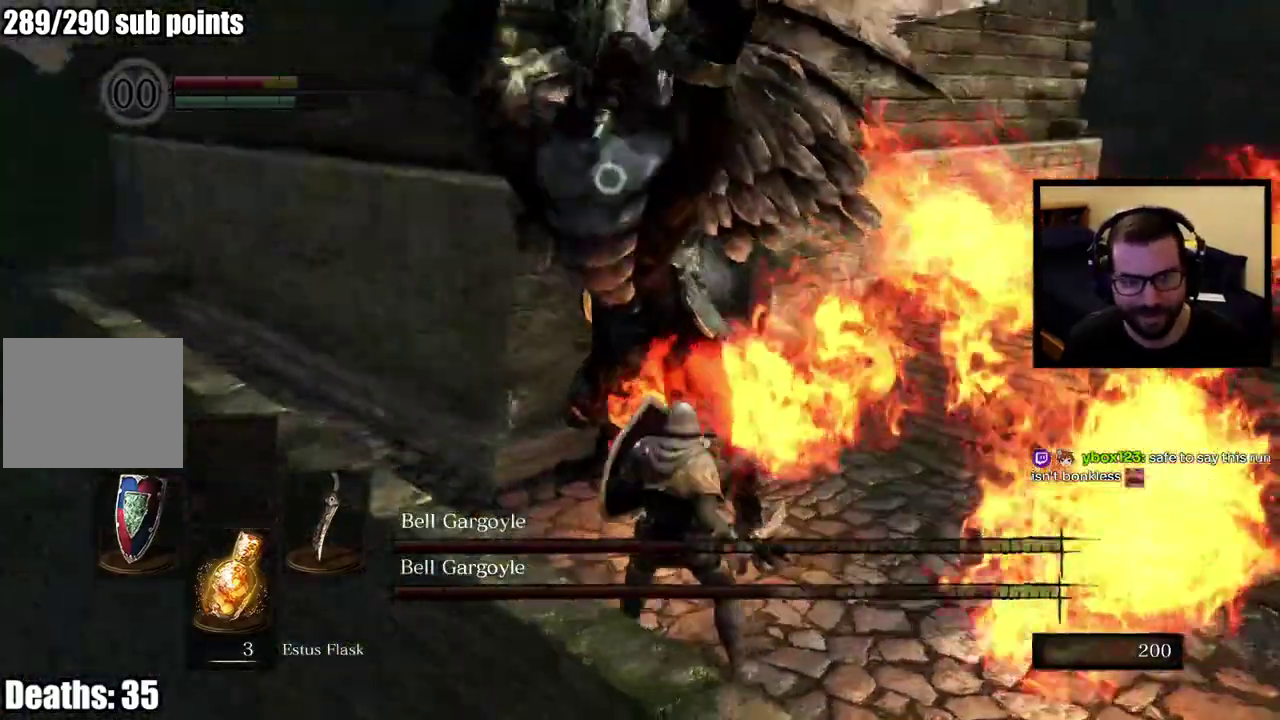
{"buttons": [], "left_stick": "right", "right_stick": "center", "events": [[50, "CIRCLE", "down"], [217, "CIRCLE", "up"]]}
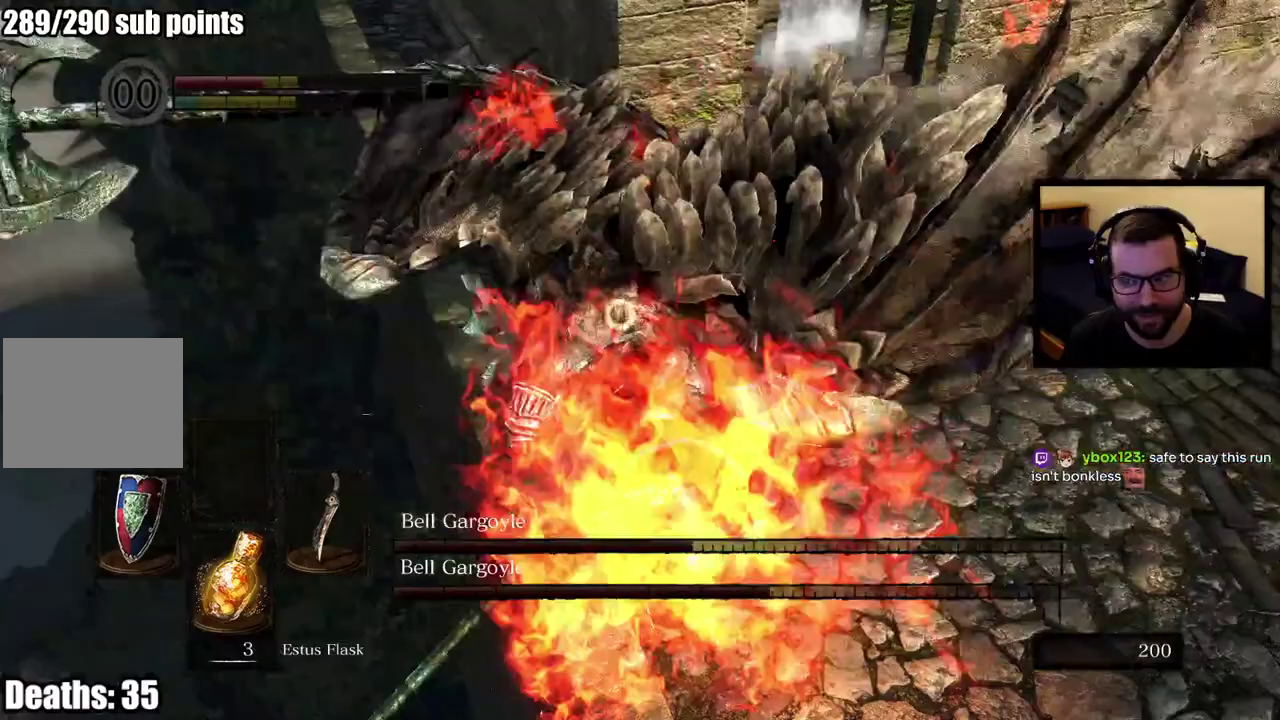
{"buttons": [], "left_stick": "right", "right_stick": "center"}
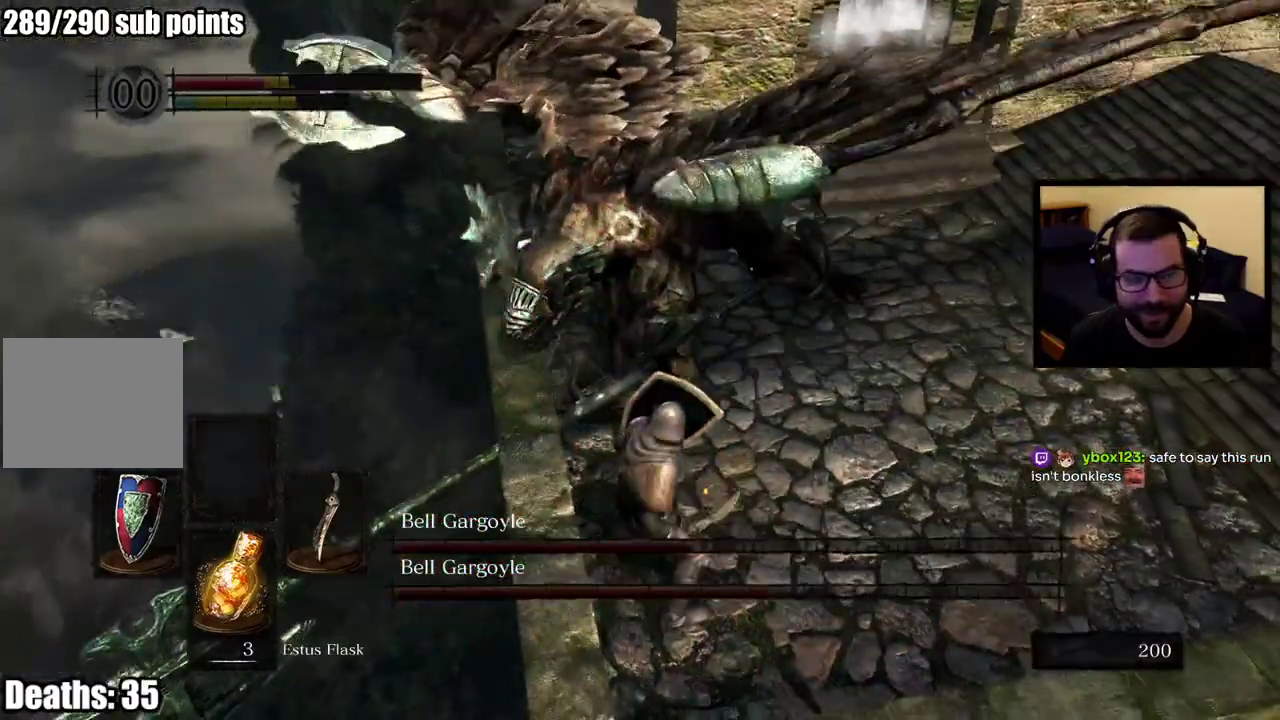
{"buttons": [], "left_stick": "right", "right_stick": "center"}
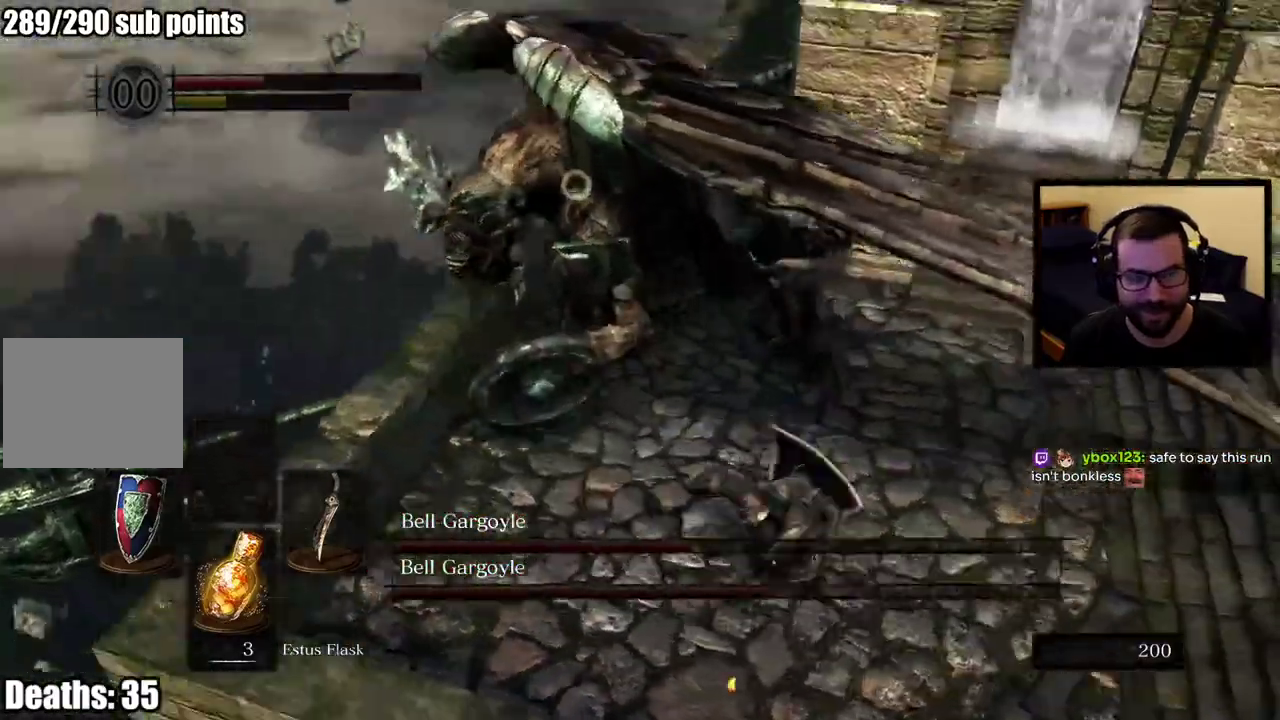
{"buttons": [], "left_stick": "down-right", "right_stick": "center", "events": [[33, "left_stick", "down-right"]]}
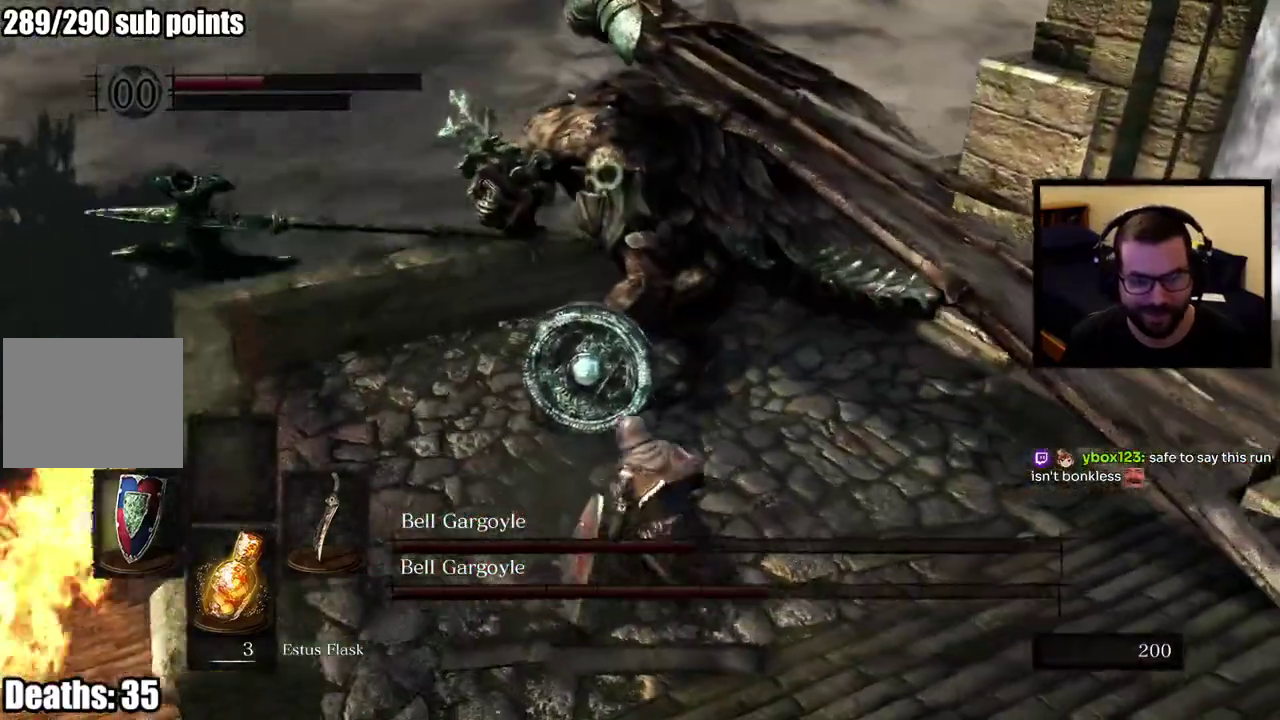
{"buttons": [], "left_stick": "down-right", "right_stick": "center"}
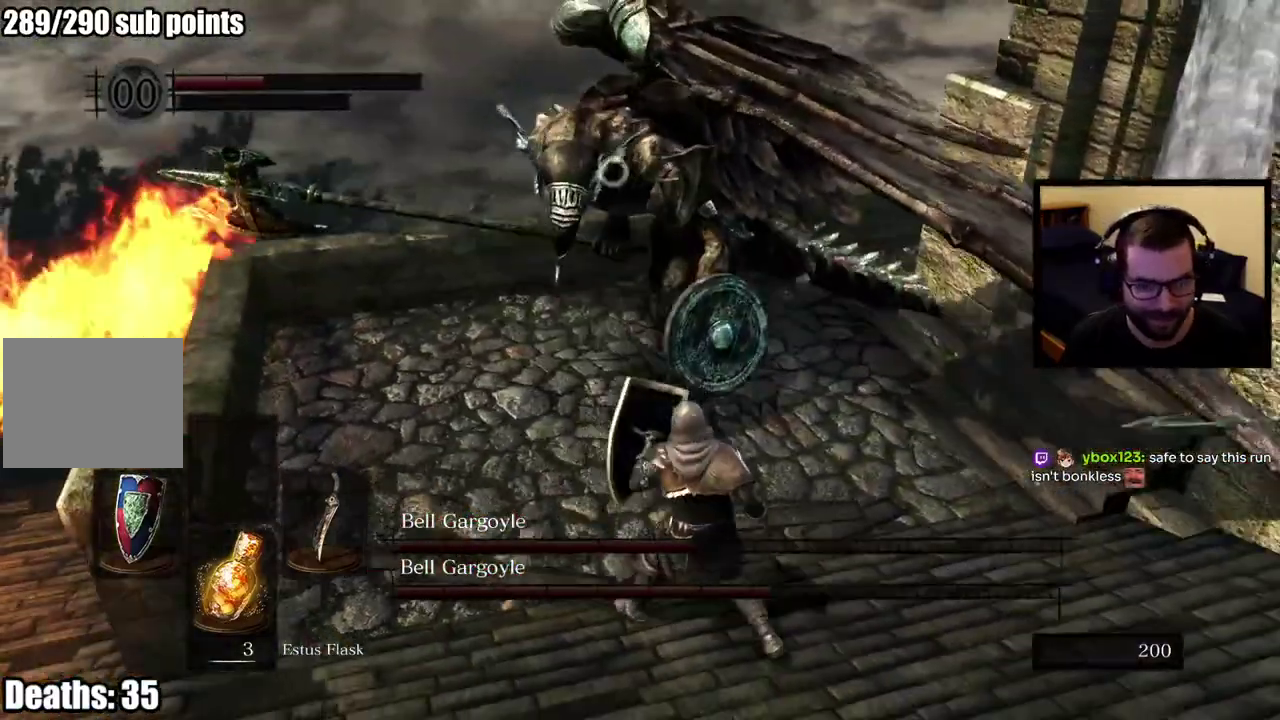
{"buttons": ["CIRCLE"], "left_stick": "down-left", "right_stick": "center", "events": [[267, "left_stick", "down"], [417, "L2", "down"], [433, "left_stick", "down-left"], [450, "CIRCLE", "down"], [467, "L2", "up"]]}
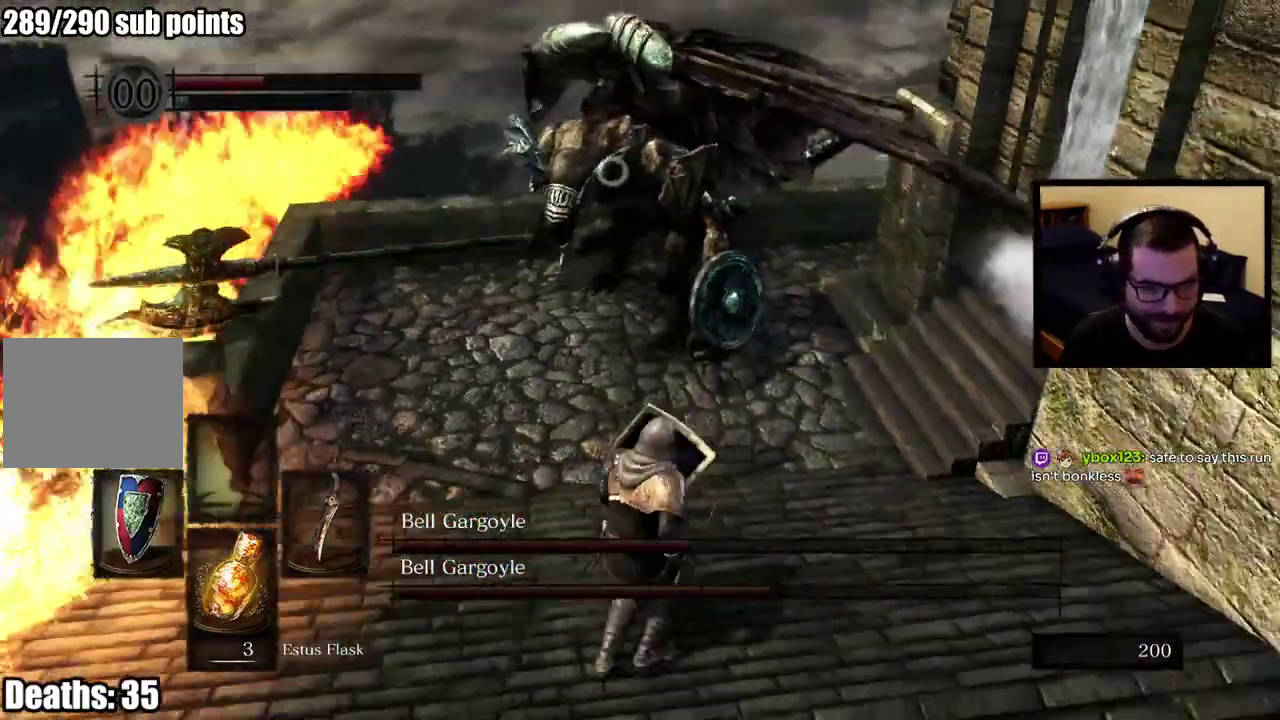
{"buttons": [], "left_stick": "down-left", "right_stick": "center", "events": [[50, "CIRCLE", "up"], [100, "CIRCLE", "down"], [200, "CIRCLE", "up"]]}
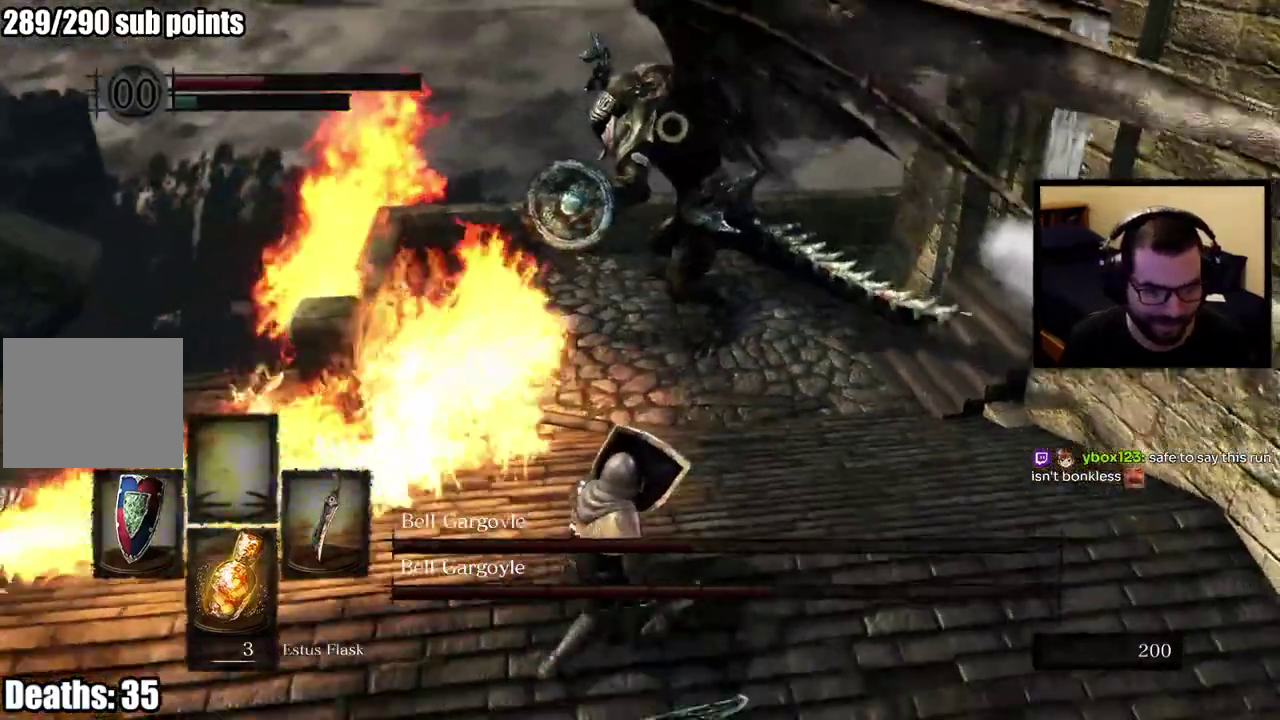
{"buttons": [], "left_stick": "down-left", "right_stick": "center"}
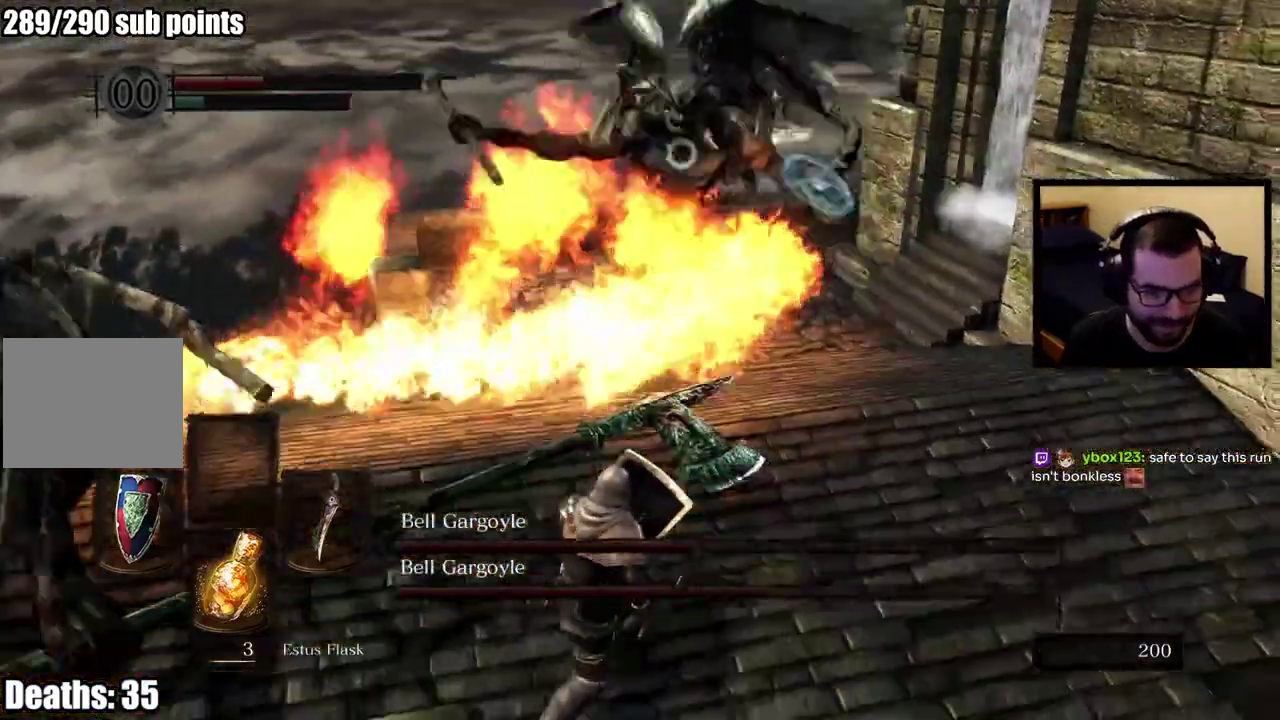
{"buttons": [], "left_stick": "down-left", "right_stick": "center"}
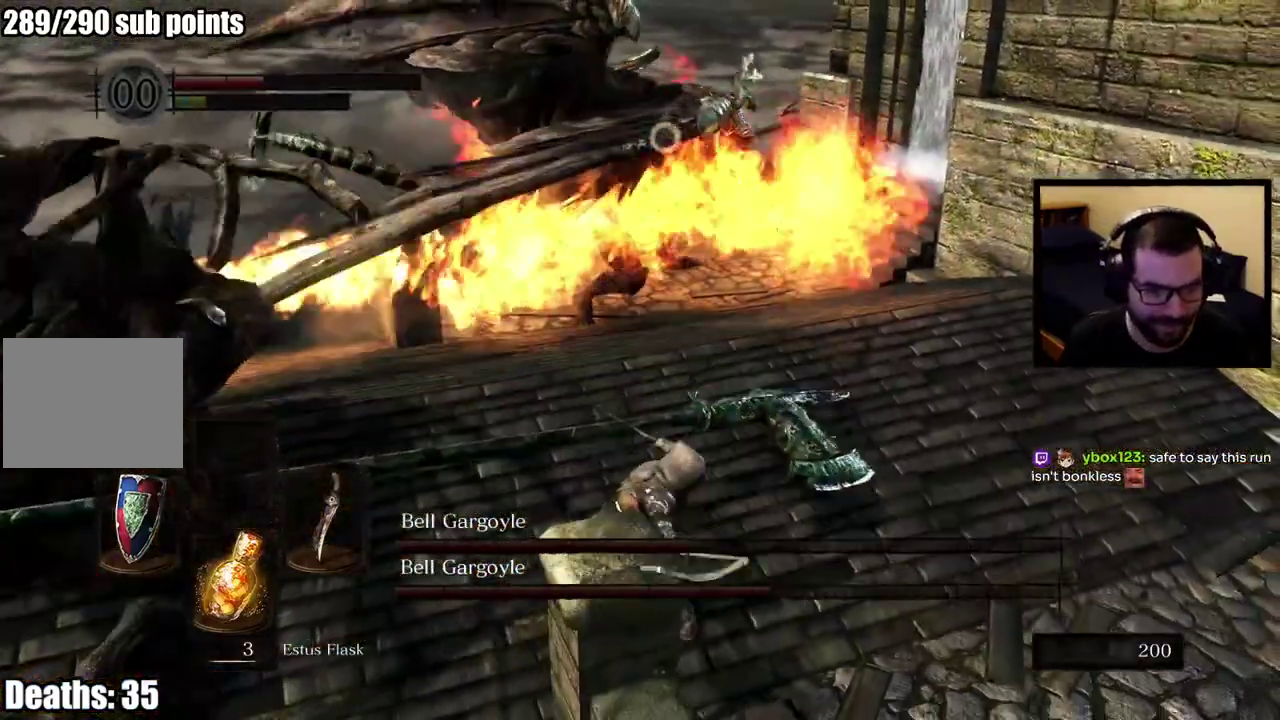
{"buttons": [], "left_stick": "left", "right_stick": "center", "events": [[183, "left_stick", "left"]]}
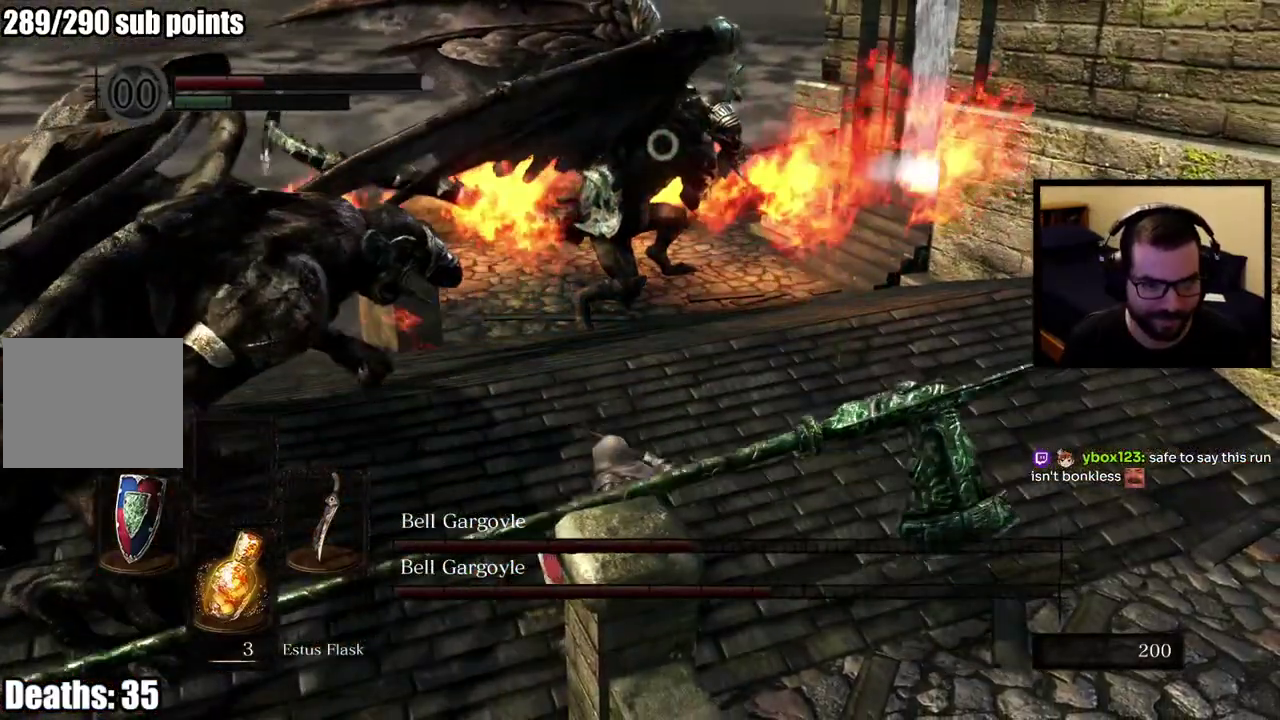
{"buttons": [], "left_stick": "left", "right_stick": "center"}
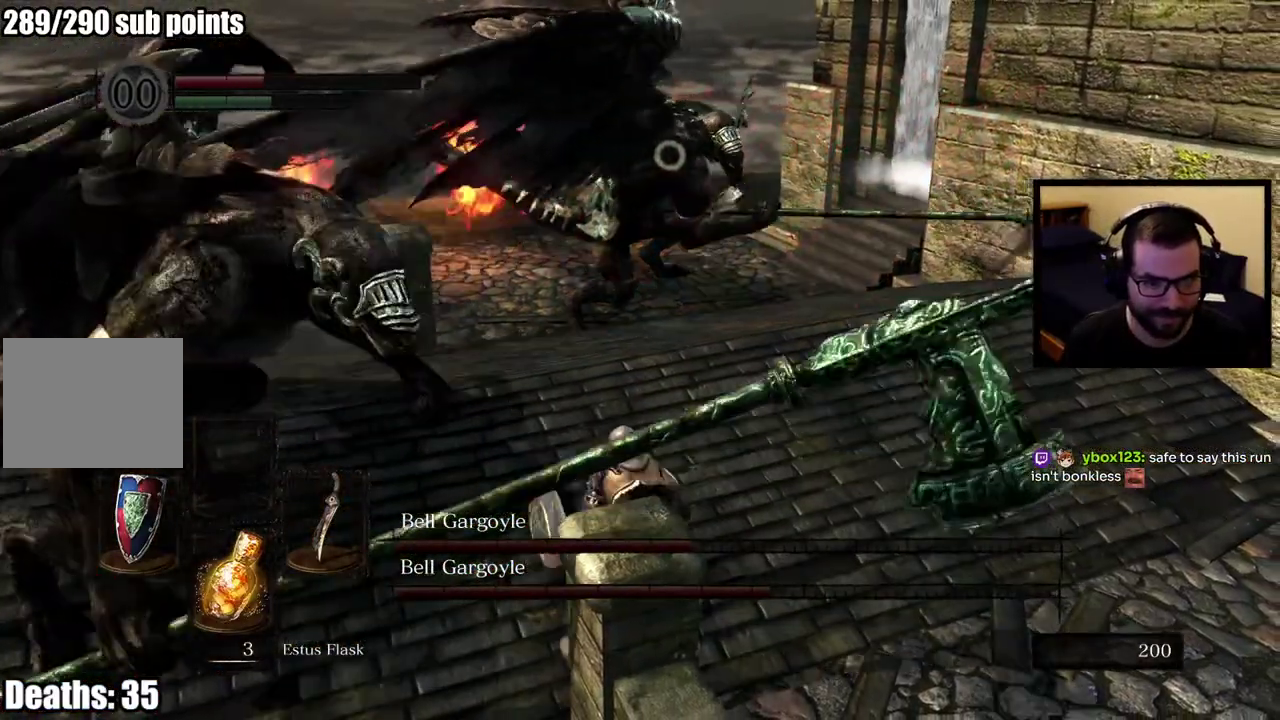
{"buttons": [], "left_stick": "left", "right_stick": "center"}
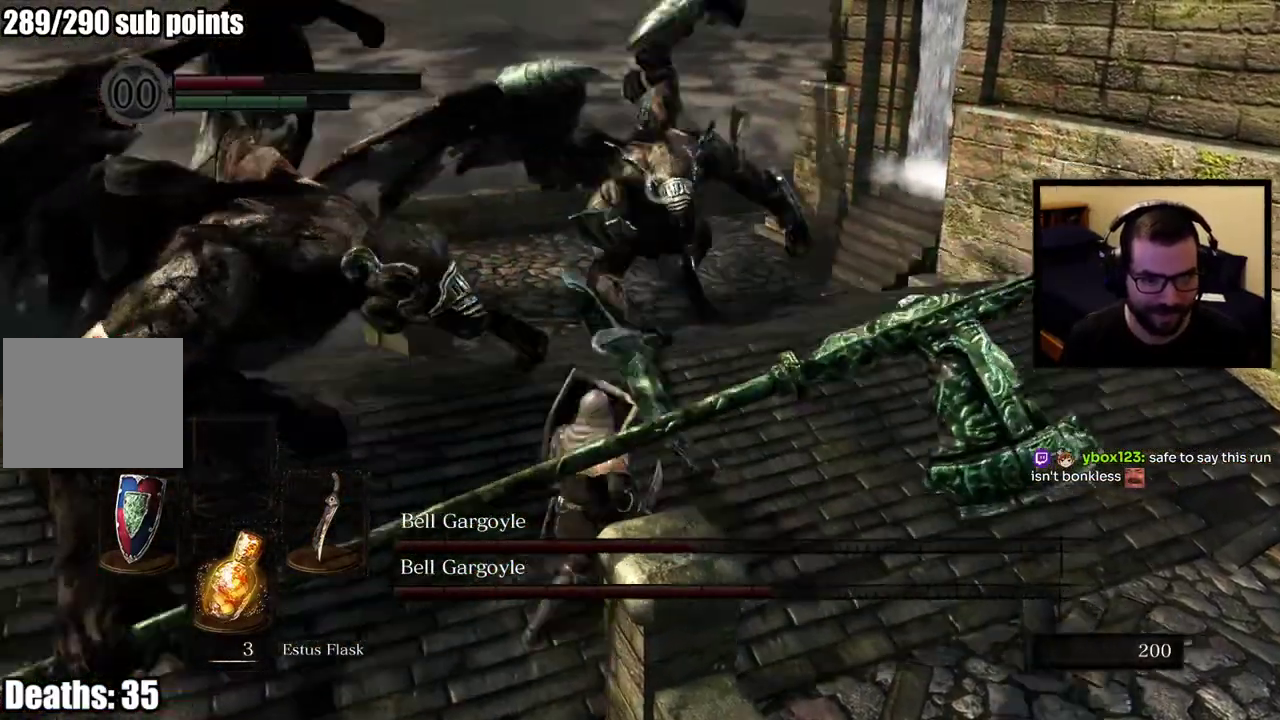
{"buttons": [], "left_stick": "down-left", "right_stick": "left", "events": [[233, "left_stick", "down-left"], [500, "right_stick", "left"]]}
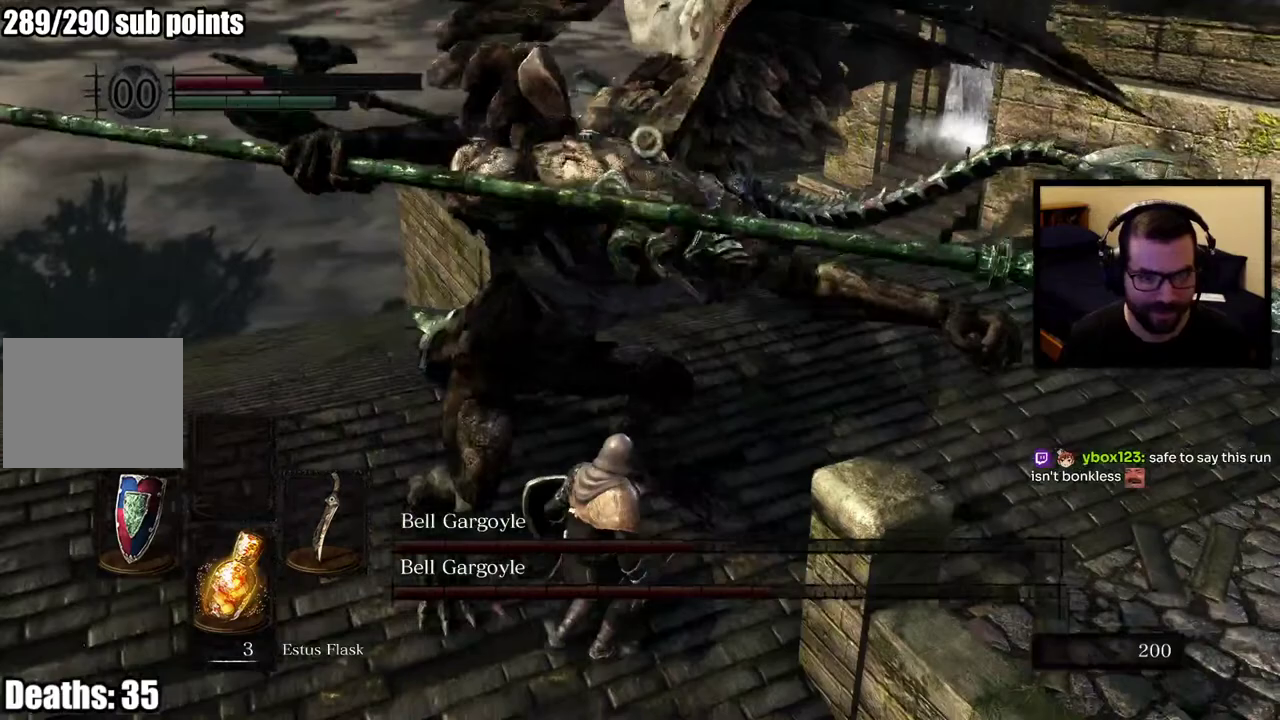
{"buttons": [], "left_stick": "down-left", "right_stick": "center", "events": [[100, "right_stick", "center"], [283, "CIRCLE", "down"], [383, "CIRCLE", "up"]]}
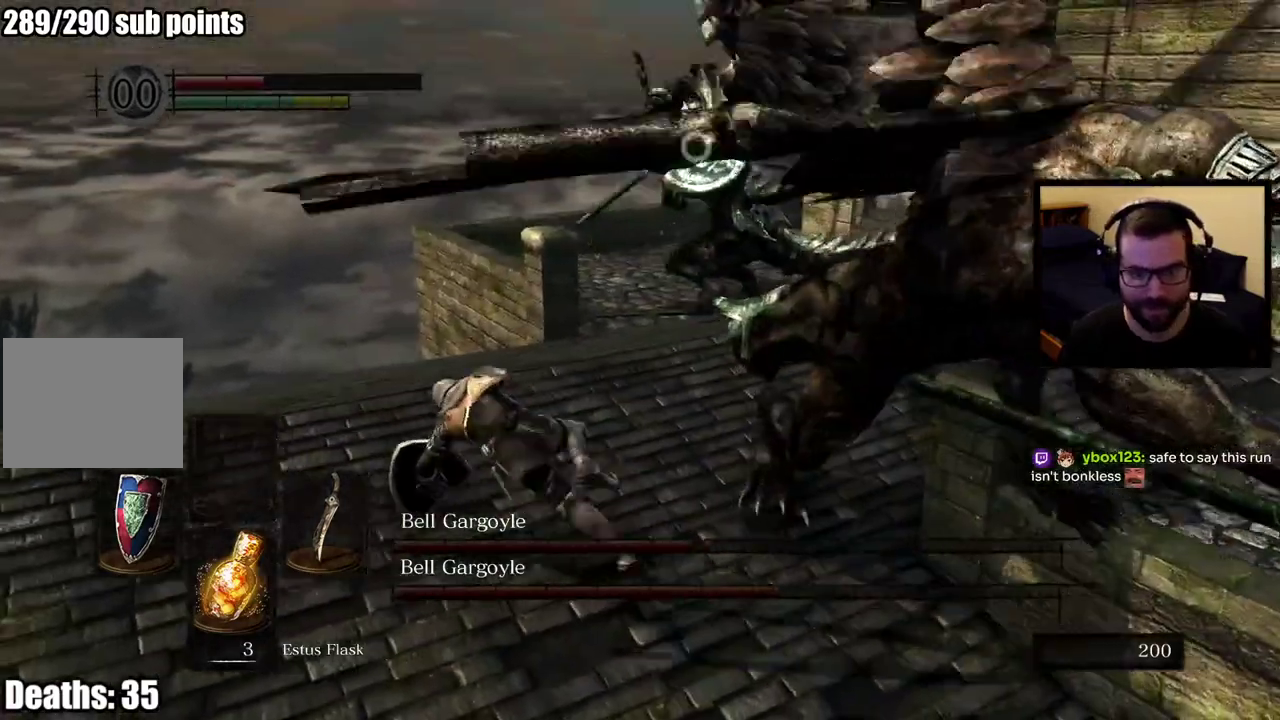
{"buttons": [], "left_stick": "down", "right_stick": "center", "events": [[267, "left_stick", "center"], [367, "left_stick", "down"]]}
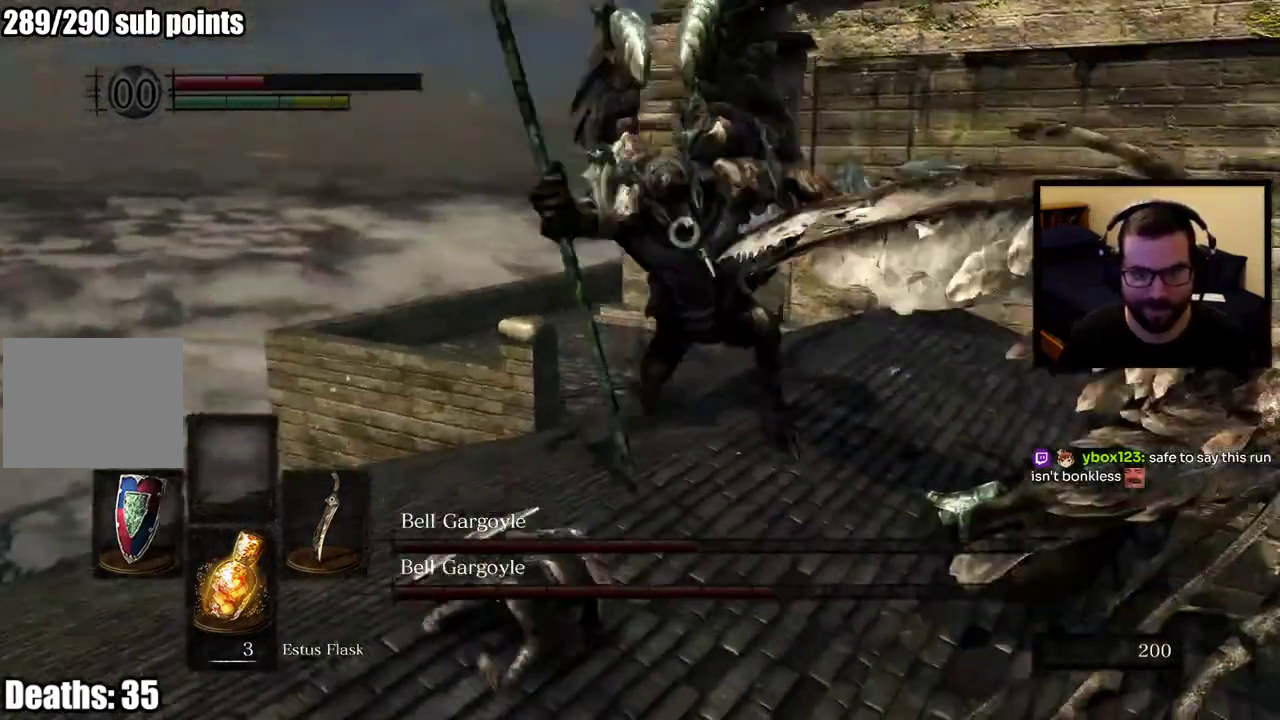
{"buttons": [], "left_stick": "down", "right_stick": "center", "events": [[17, "L3", "down"], [17, "left_stick", "down-left"], [67, "CIRCLE", "down"], [167, "CIRCLE", "up"], [450, "L3", "up"], [450, "left_stick", "down"]]}
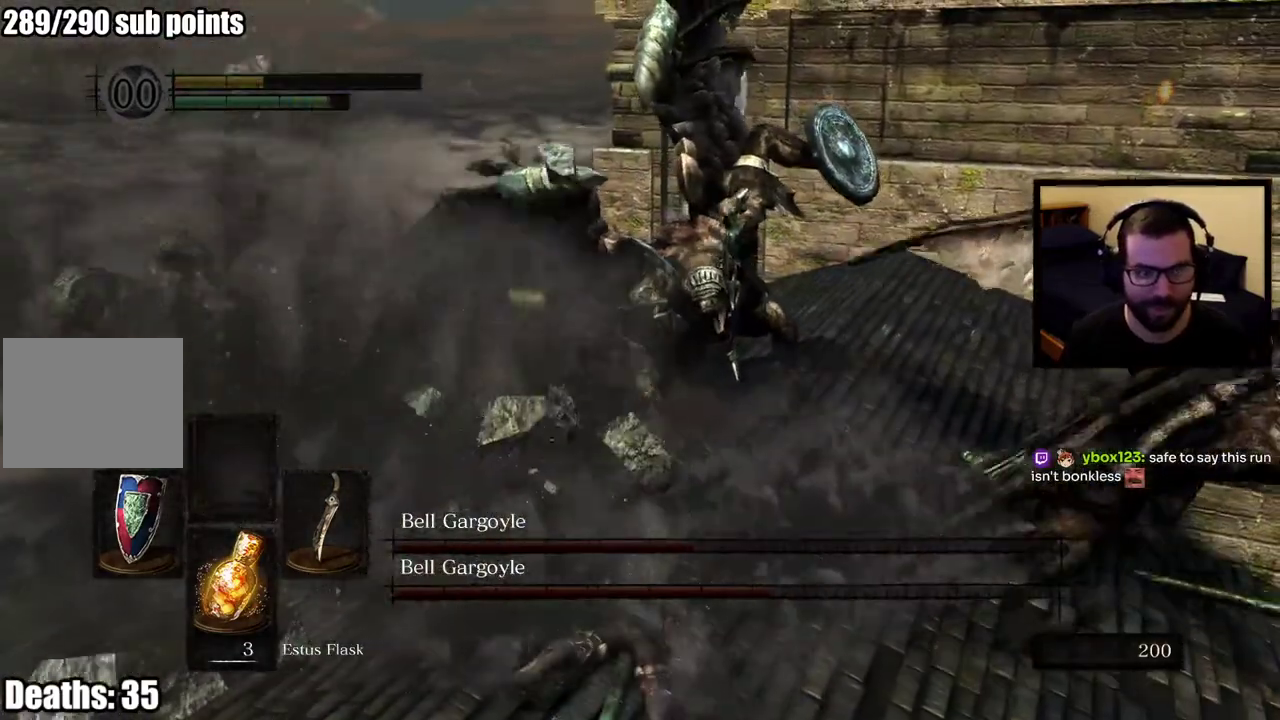
{"buttons": [], "left_stick": "center", "right_stick": "center", "events": [[183, "right_stick", "right"], [233, "left_stick", "center"], [283, "right_stick", "center"]]}